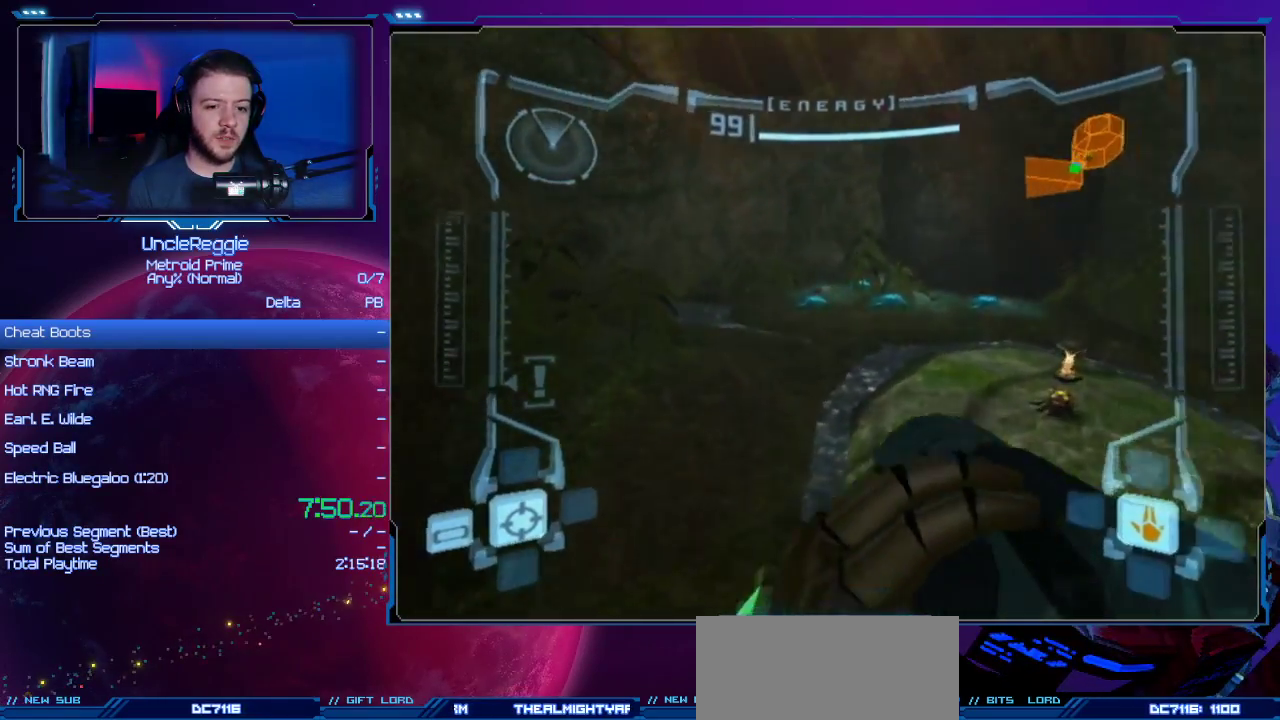
Gameplay with a controller (Nintendo layout); each line is a JSON object with the inputs held at the frame after it. "events" lists button and stick changes between this image and that frame as [ms after this image, input, new state], when the widget could be followed in between. Not read: L3 R3.
{"buttons": ["L1"], "left_stick": "up-right", "right_stick": "center", "events": [[50, "left_stick", "up"], [166, "left_stick", "up-right"], [233, "L1", "down"]]}
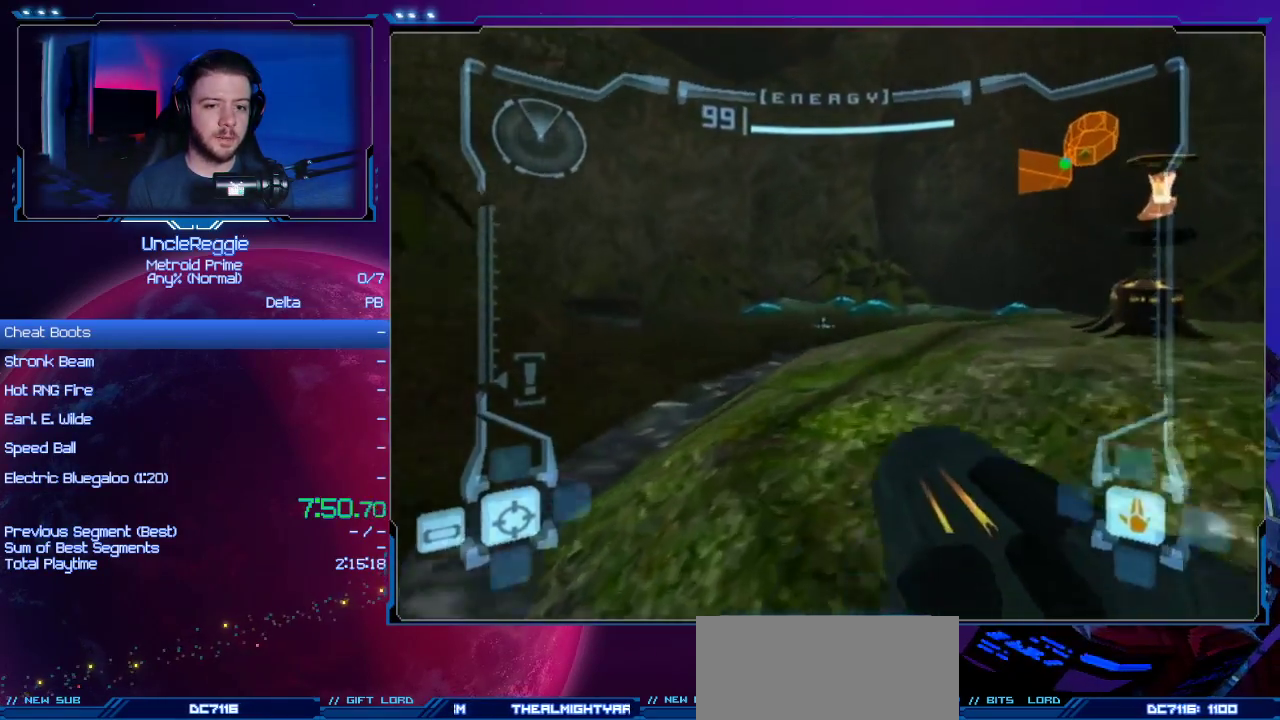
{"buttons": ["L1"], "left_stick": "up-right", "right_stick": "center", "events": []}
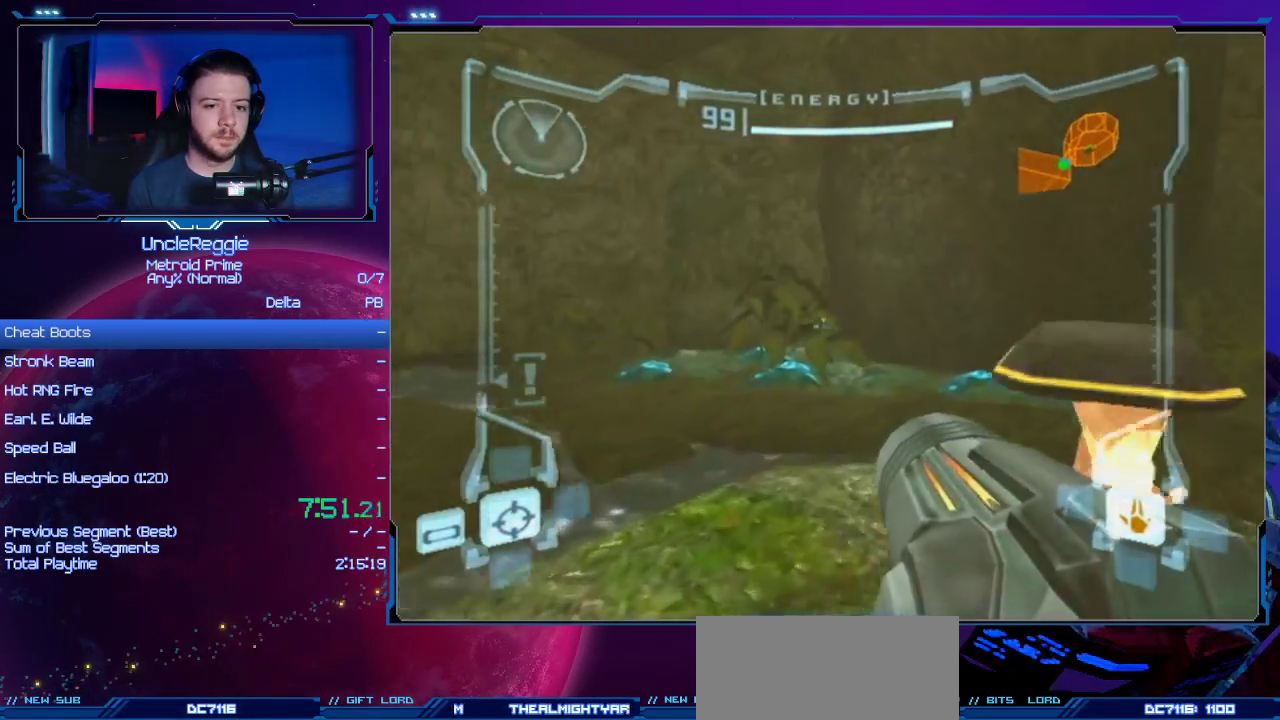
{"buttons": [], "left_stick": "center", "right_stick": "center", "events": [[316, "START", "down"], [333, "left_stick", "center"], [367, "L1", "up"], [433, "START", "up"]]}
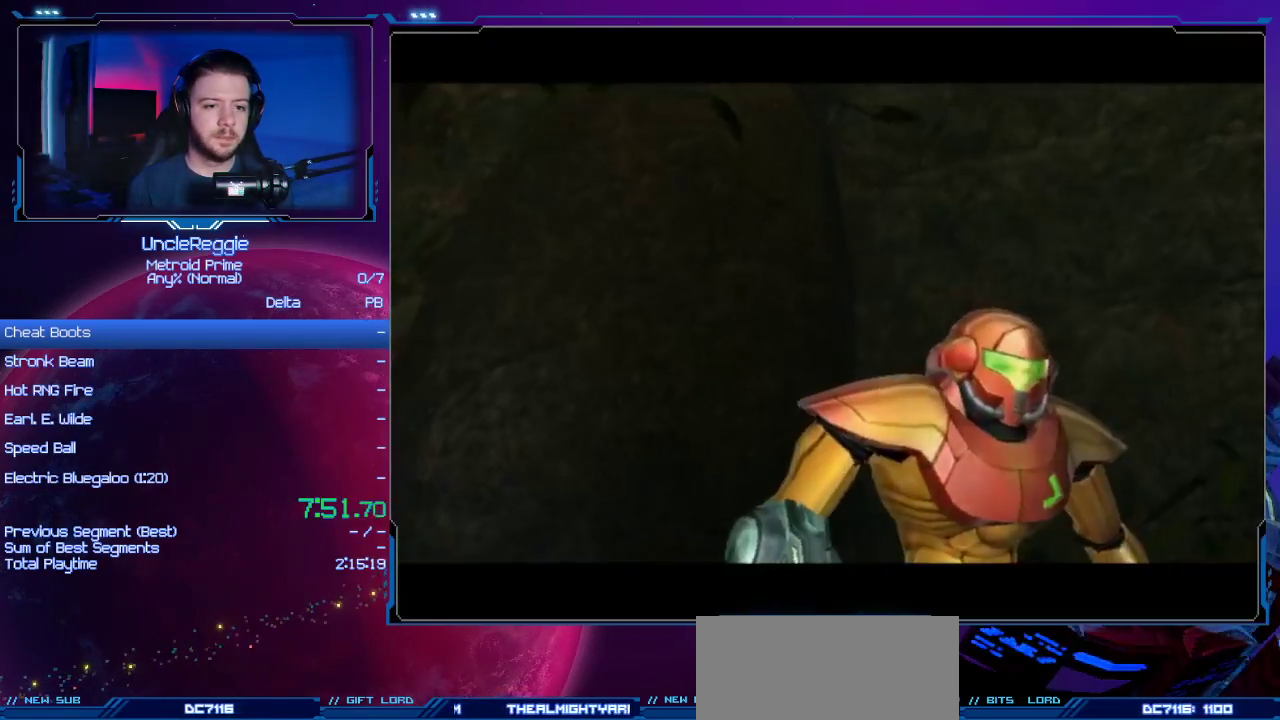
{"buttons": ["A"], "left_stick": "center", "right_stick": "center", "events": [[117, "A", "down"], [234, "A", "up"], [234, "L1", "down"], [234, "R1", "down"], [267, "A", "down"], [267, "L1", "up"], [267, "R1", "up"], [367, "A", "up"], [450, "A", "down"]]}
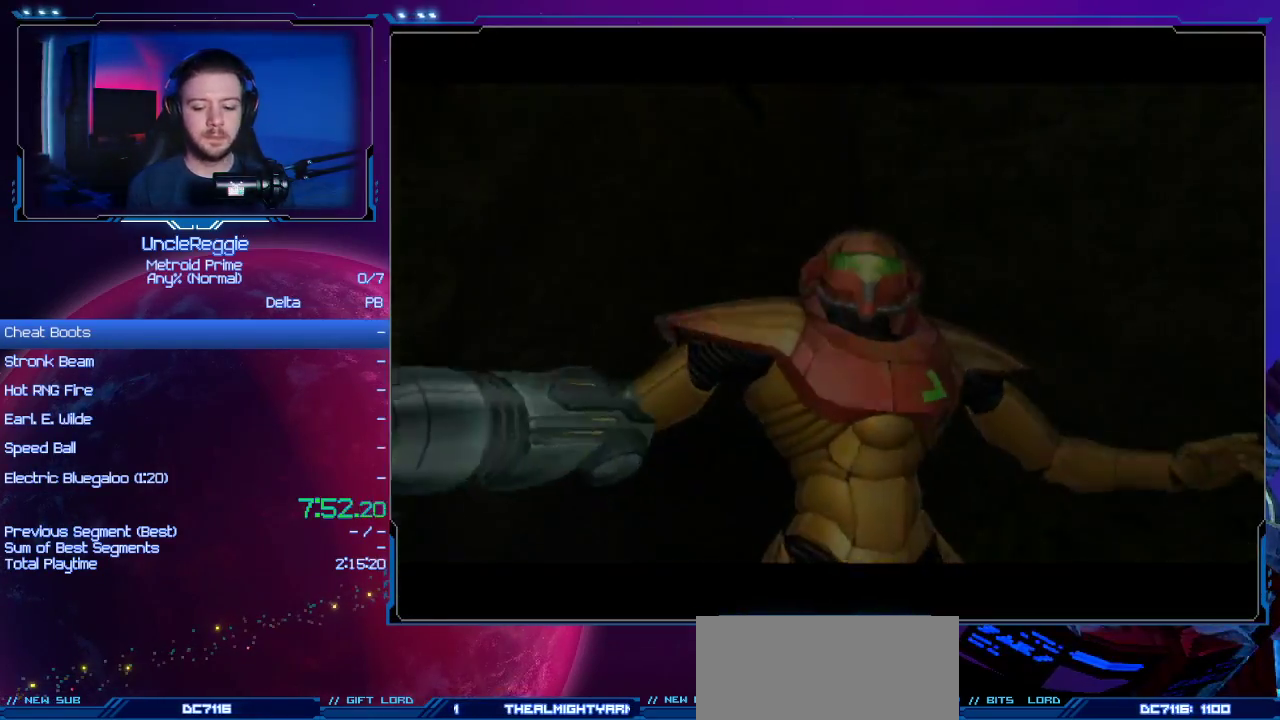
{"buttons": [], "left_stick": "center", "right_stick": "center", "events": [[50, "A", "up"], [83, "L1", "down"], [116, "A", "down"], [116, "L1", "up"], [200, "A", "up"], [266, "A", "down"], [367, "A", "up"]]}
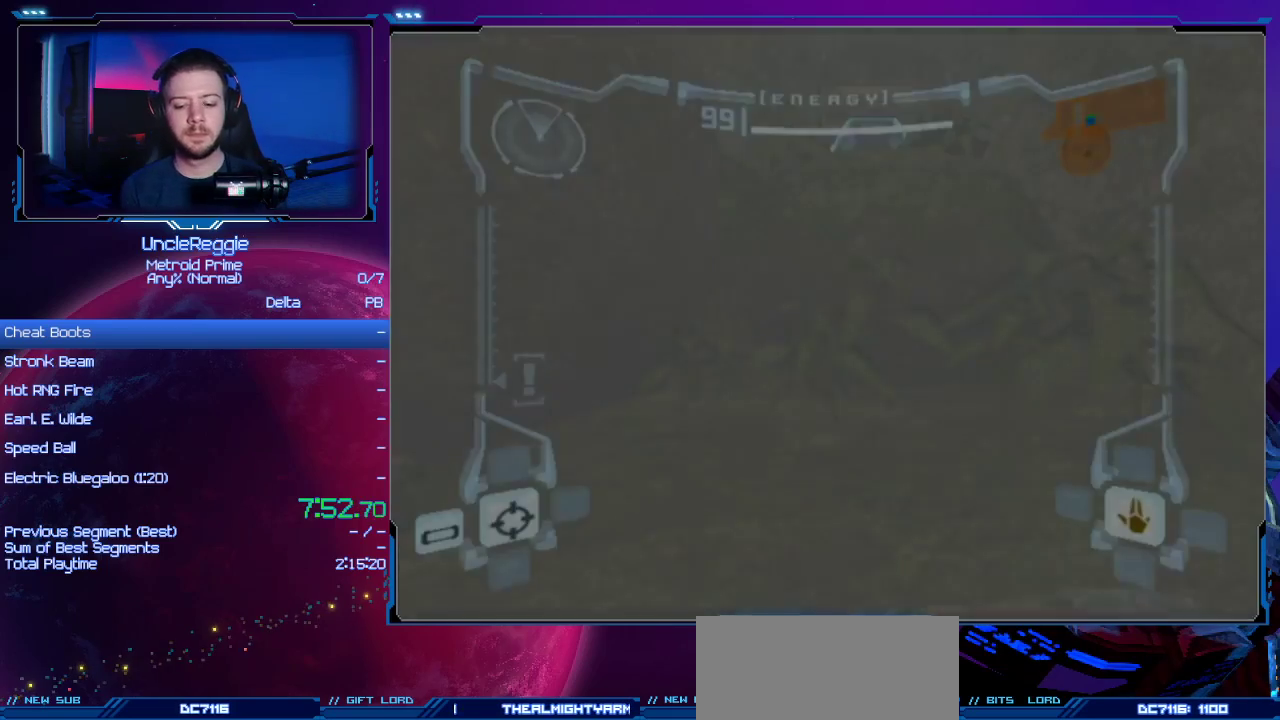
{"buttons": [], "left_stick": "center", "right_stick": "center", "events": []}
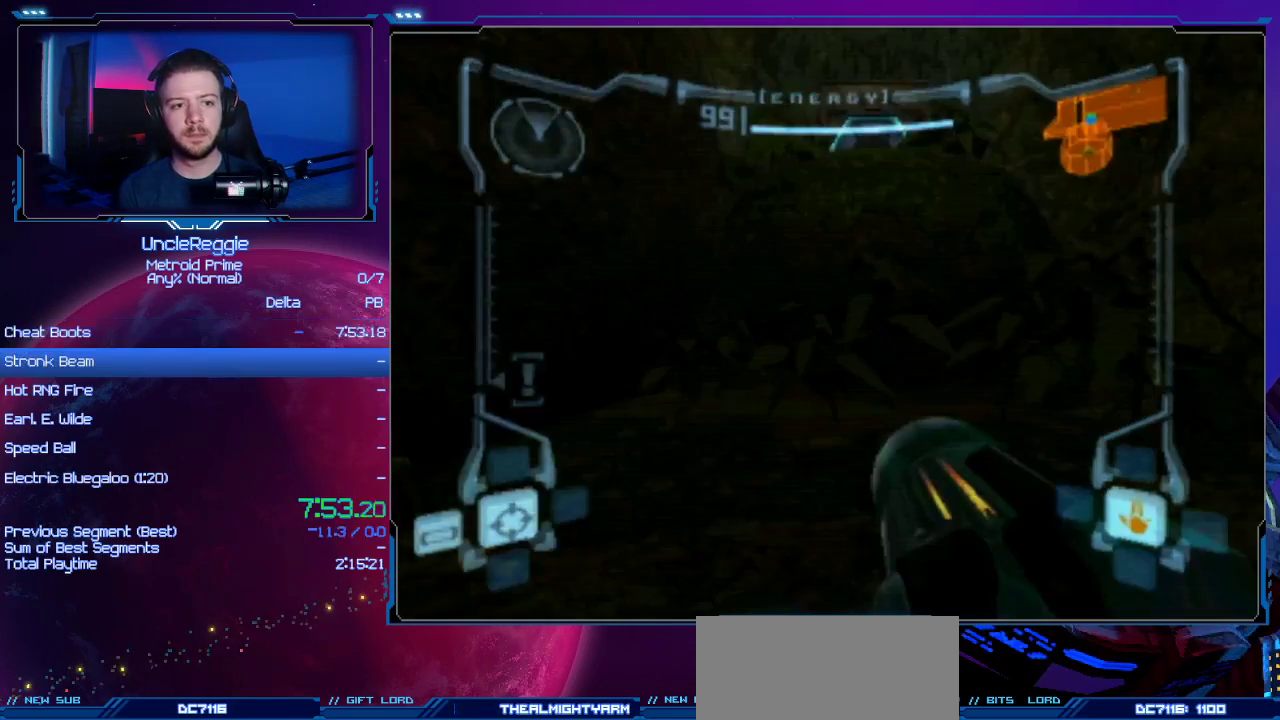
{"buttons": ["B"], "left_stick": "center", "right_stick": "center", "events": [[450, "B", "down"]]}
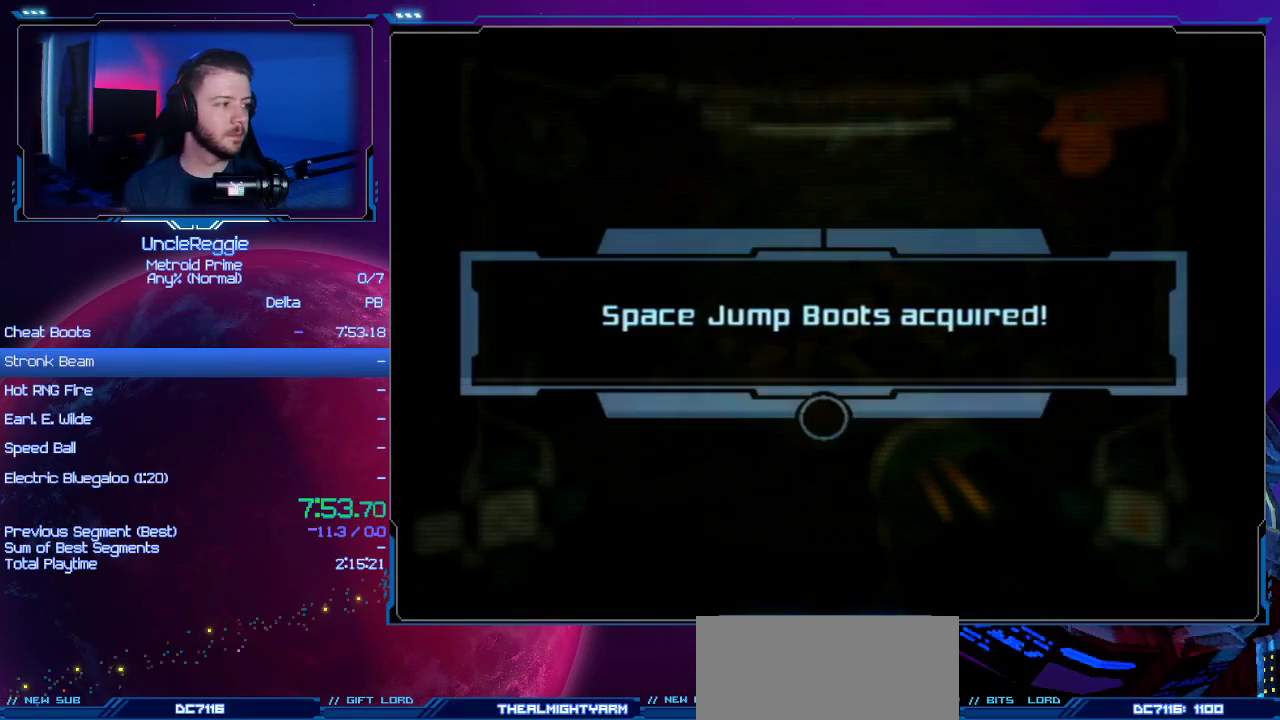
{"buttons": [], "left_stick": "center", "right_stick": "center", "events": [[50, "B", "up"], [150, "A", "down"], [150, "B", "down"], [250, "A", "up"], [250, "B", "up"], [334, "A", "down"], [367, "B", "down"], [450, "A", "up"], [450, "B", "up"]]}
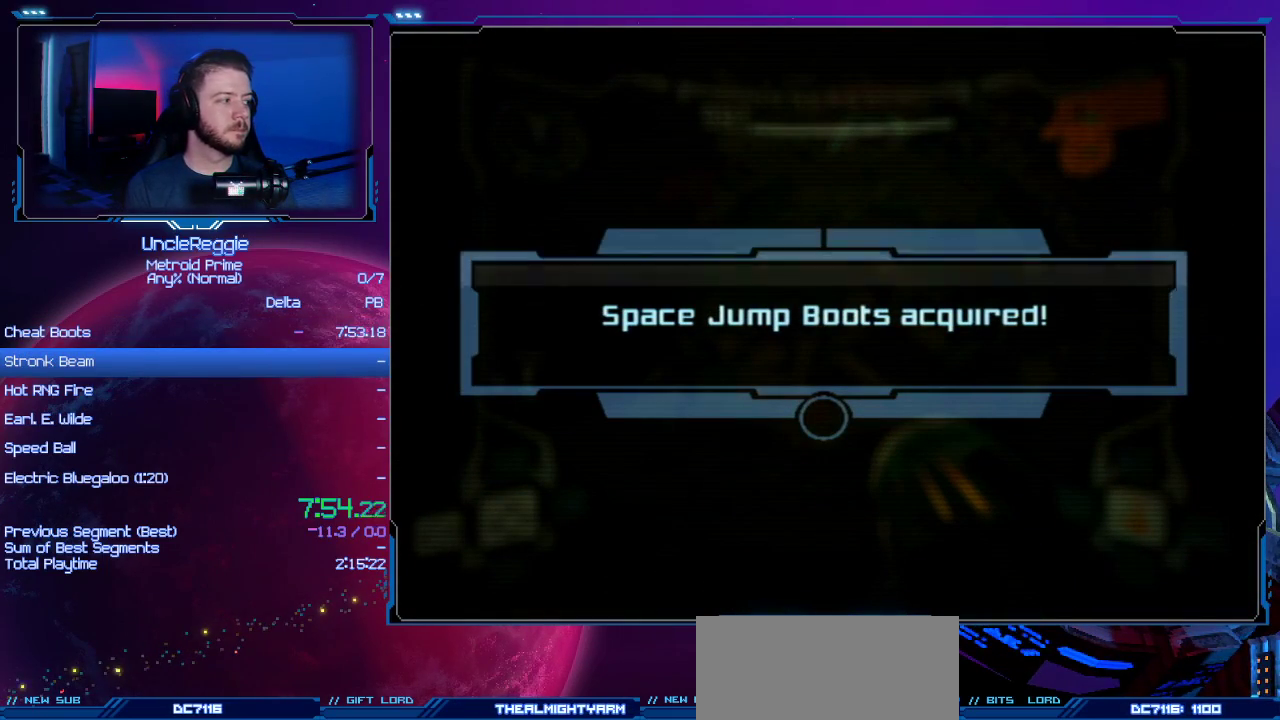
{"buttons": ["A", "B"], "left_stick": "center", "right_stick": "center", "events": [[16, "B", "down"], [50, "A", "down"], [116, "A", "up"], [116, "B", "up"], [200, "A", "down"], [200, "B", "down"], [333, "A", "up"], [333, "B", "up"], [467, "A", "down"], [467, "B", "down"], [467, "L1", "down"], [483, "L1", "up"]]}
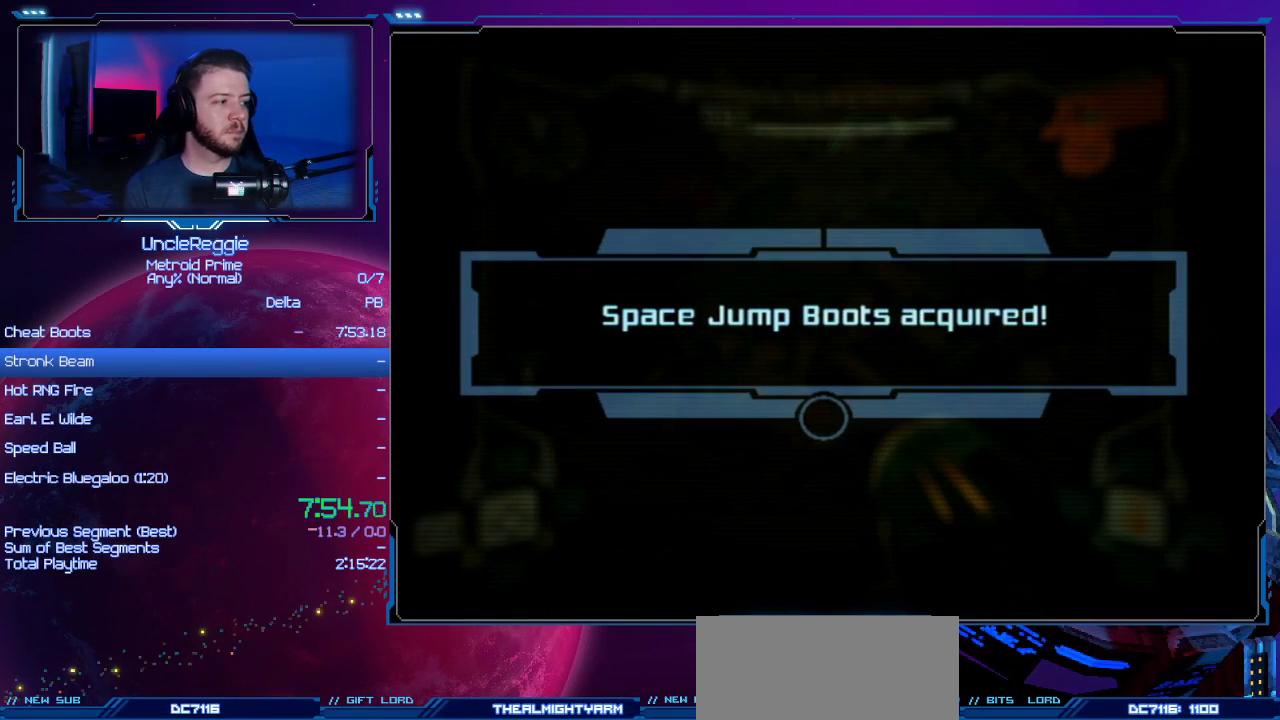
{"buttons": [], "left_stick": "center", "right_stick": "center", "events": [[50, "A", "up"], [50, "B", "up"], [117, "A", "down"], [184, "B", "down"], [267, "A", "up"], [267, "B", "up"], [334, "A", "down"], [367, "B", "down"], [450, "B", "up"], [484, "A", "up"]]}
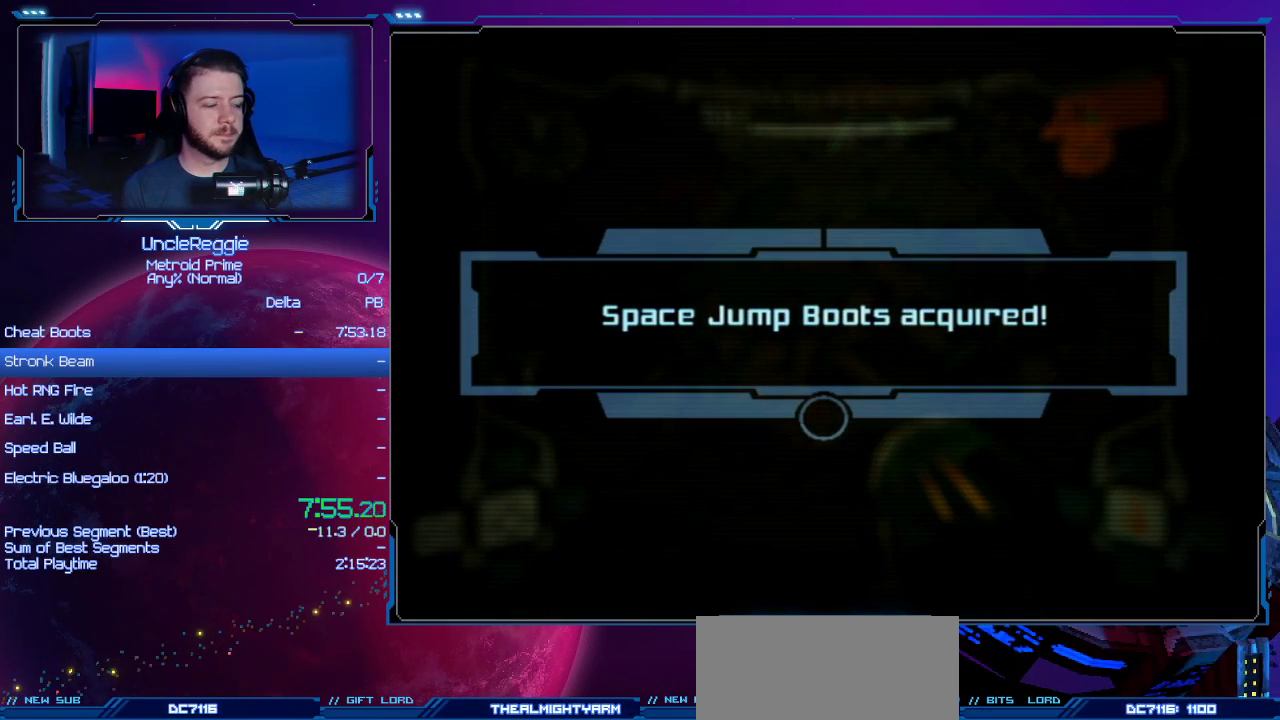
{"buttons": ["A", "B"], "left_stick": "center", "right_stick": "center", "events": [[51, "A", "down"], [51, "B", "down"], [184, "A", "up"], [184, "B", "up"], [251, "A", "down"], [267, "B", "down"], [368, "B", "up"], [401, "A", "up"], [451, "A", "down"], [484, "B", "down"]]}
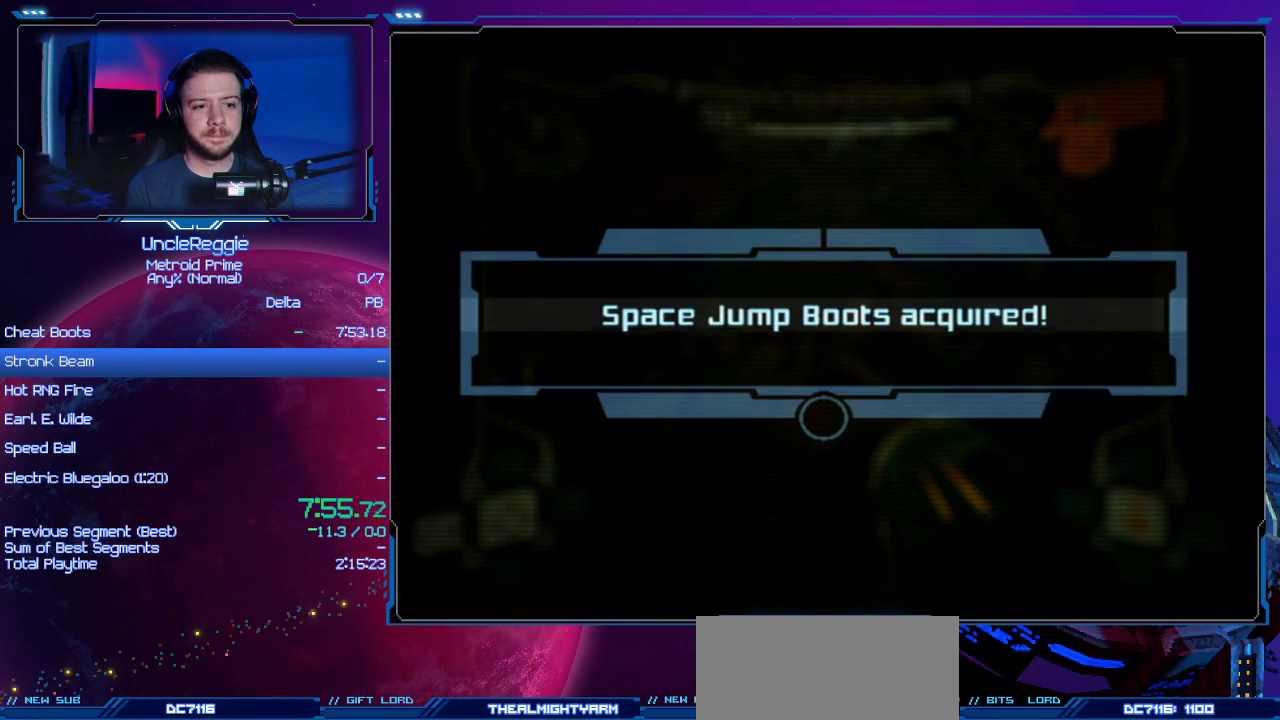
{"buttons": [], "left_stick": "center", "right_stick": "center", "events": [[50, "B", "up"], [83, "A", "up"], [150, "A", "down"], [184, "B", "down"], [267, "A", "up"], [267, "B", "up"], [334, "A", "down"], [367, "B", "down"], [467, "B", "up"], [501, "A", "up"]]}